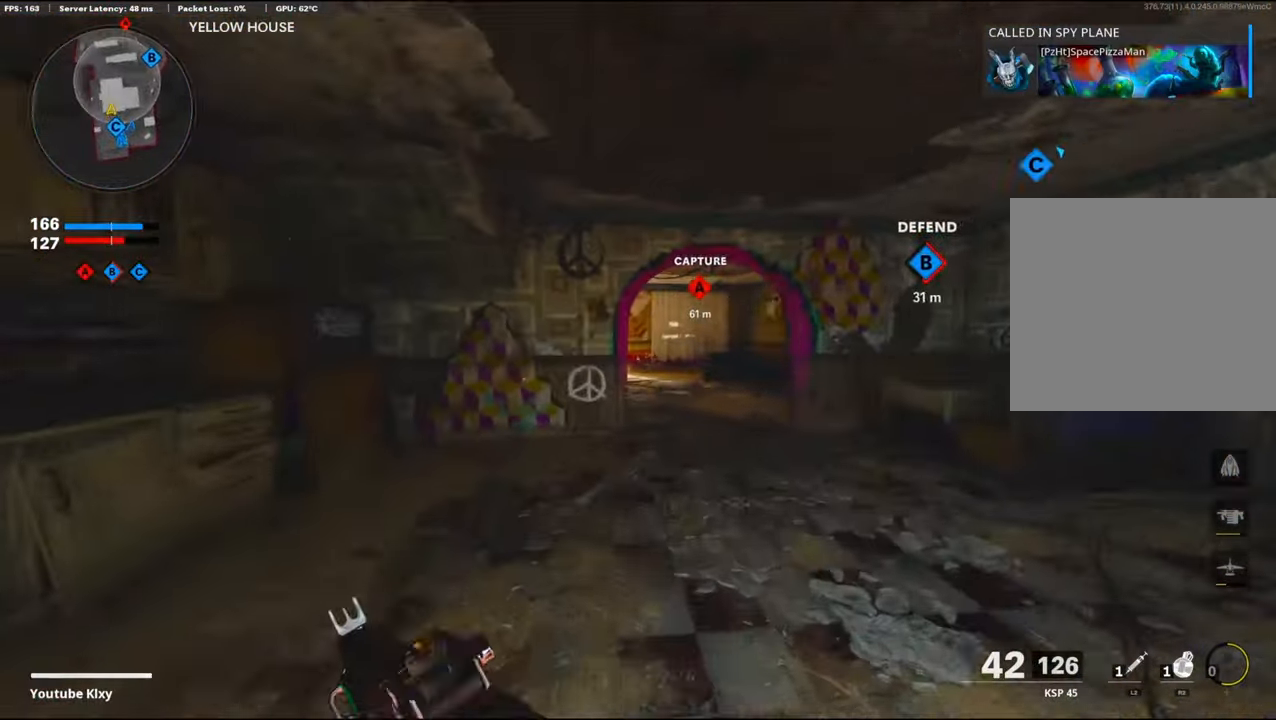
Gameplay with a controller (PlayStation layout); each line is a JSON object with the inputs held at the frame after it. "events" lists button and stick changes between this image and that frame as [ms after this image, input, new state], when the widget could be followed in between. Not read: TOUCHPAD.
{"buttons": ["R3"], "left_stick": "up", "right_stick": "center", "events": [[17, "right_stick", "left"], [34, "CROSS", "down"], [184, "right_stick", "center"], [234, "CROSS", "up"], [267, "R3", "down"]]}
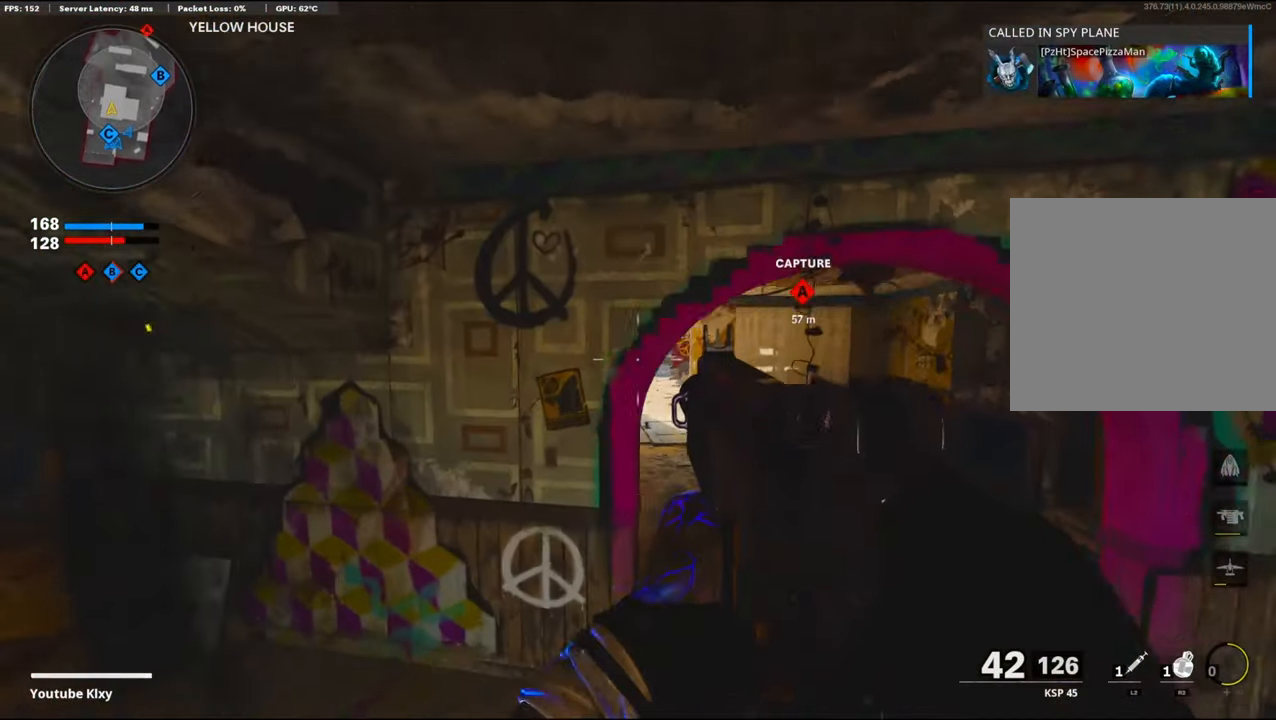
{"buttons": ["R2", "L3"], "left_stick": "up", "right_stick": "left", "events": [[200, "R3", "up"], [384, "R3", "down"], [467, "L3", "down"], [484, "R2", "down"], [484, "R3", "up"], [484, "right_stick", "left"]]}
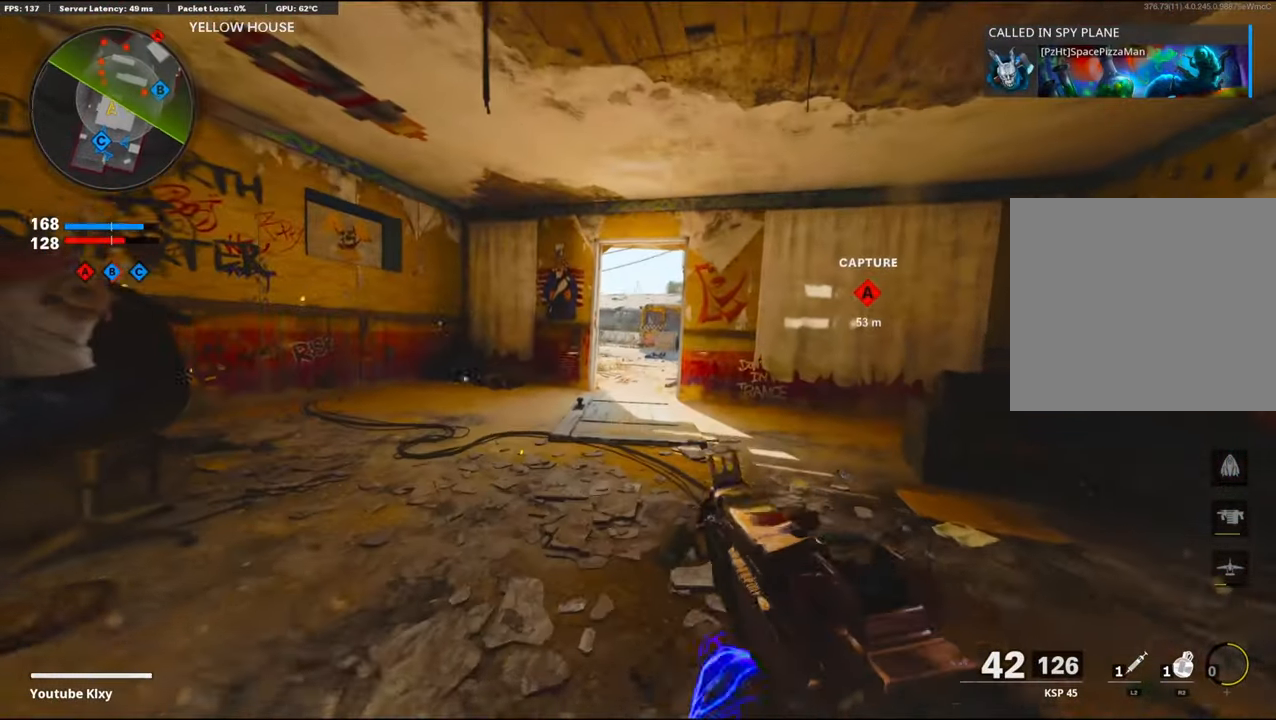
{"buttons": [], "left_stick": "left", "right_stick": "center", "events": [[50, "L3", "up"], [50, "right_stick", "center"], [234, "R2", "up"], [417, "right_stick", "down"], [450, "left_stick", "left"], [484, "right_stick", "center"]]}
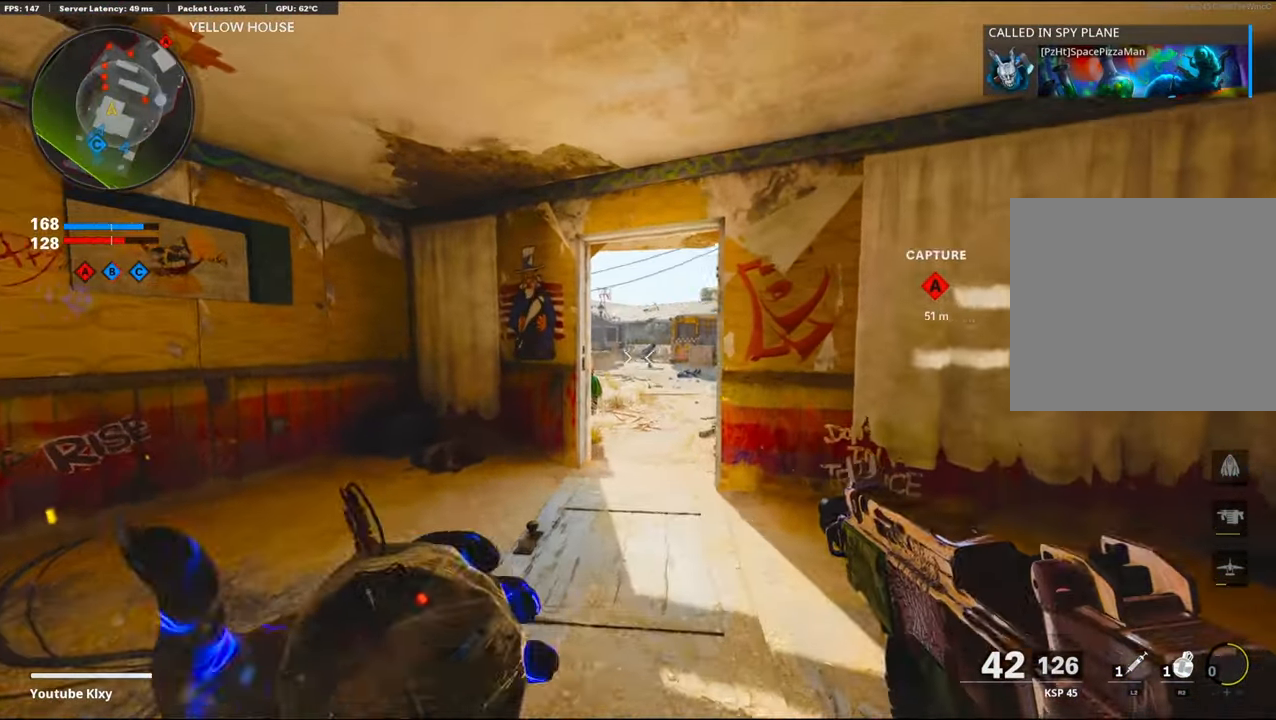
{"buttons": [], "left_stick": "center", "right_stick": "center", "events": [[84, "left_stick", "right"], [117, "right_stick", "down-right"], [167, "right_stick", "down"], [267, "left_stick", "left"], [317, "right_stick", "center"], [500, "left_stick", "center"]]}
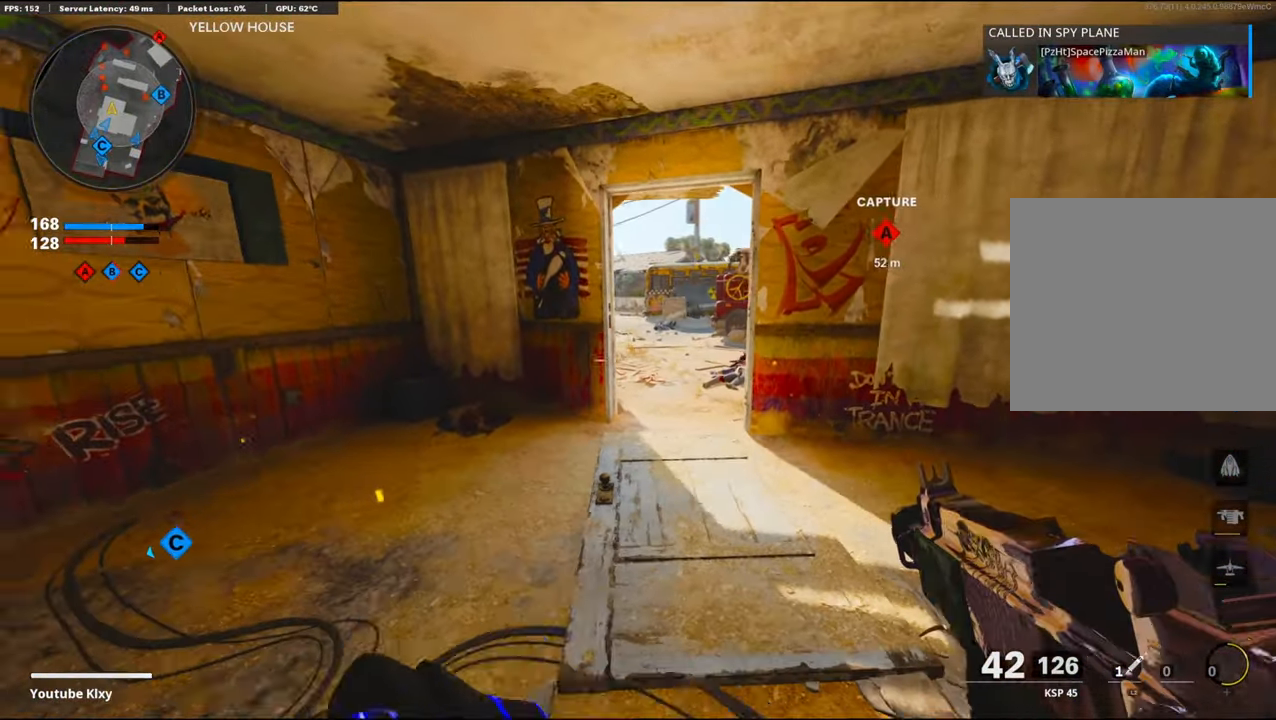
{"buttons": [], "left_stick": "right", "right_stick": "center", "events": [[50, "left_stick", "up-right"], [84, "right_stick", "up"], [250, "right_stick", "left"], [350, "left_stick", "right"], [417, "right_stick", "center"]]}
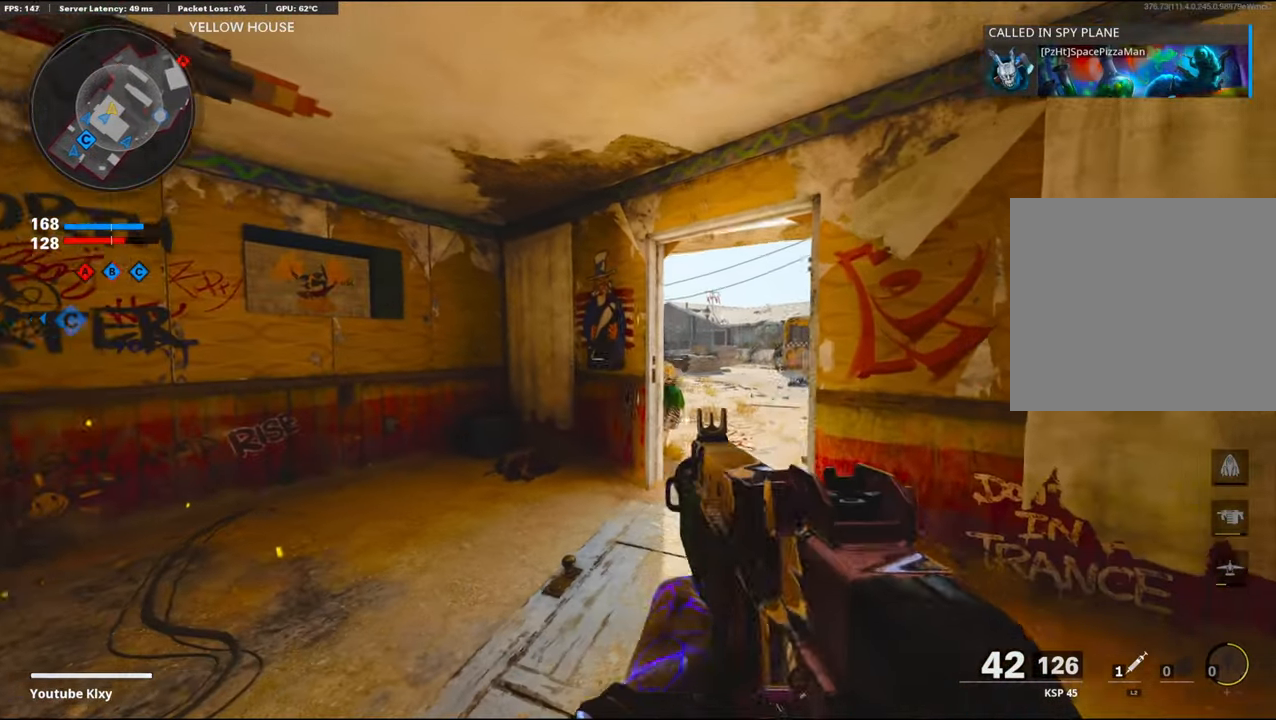
{"buttons": ["L1", "R1"], "left_stick": "left", "right_stick": "up", "events": [[100, "L1", "down"], [184, "left_stick", "up-right"], [217, "right_stick", "left"], [317, "left_stick", "up-left"], [367, "right_stick", "up"], [400, "left_stick", "left"], [417, "R1", "down"]]}
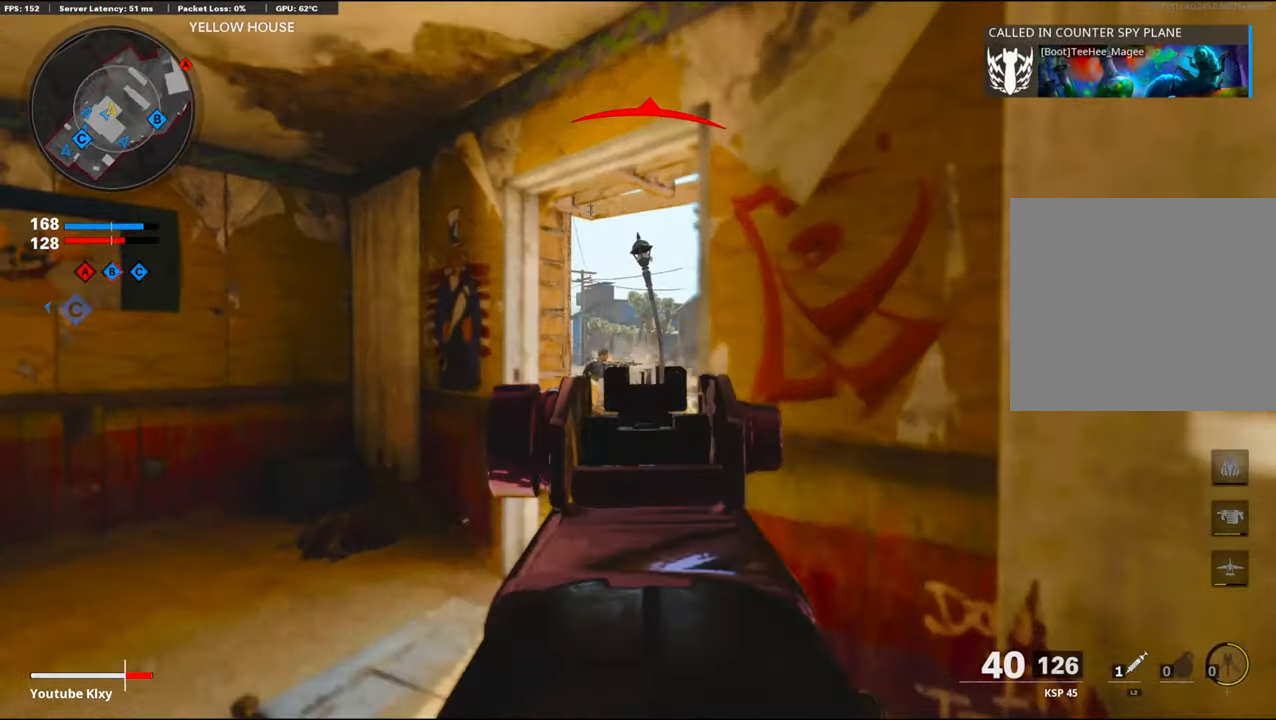
{"buttons": [], "left_stick": "up-left", "right_stick": "center", "events": [[34, "right_stick", "center"], [50, "R1", "up"], [134, "R1", "down"], [250, "R1", "up"], [284, "R1", "down"], [384, "L1", "up"], [384, "R1", "up"], [484, "left_stick", "up-left"]]}
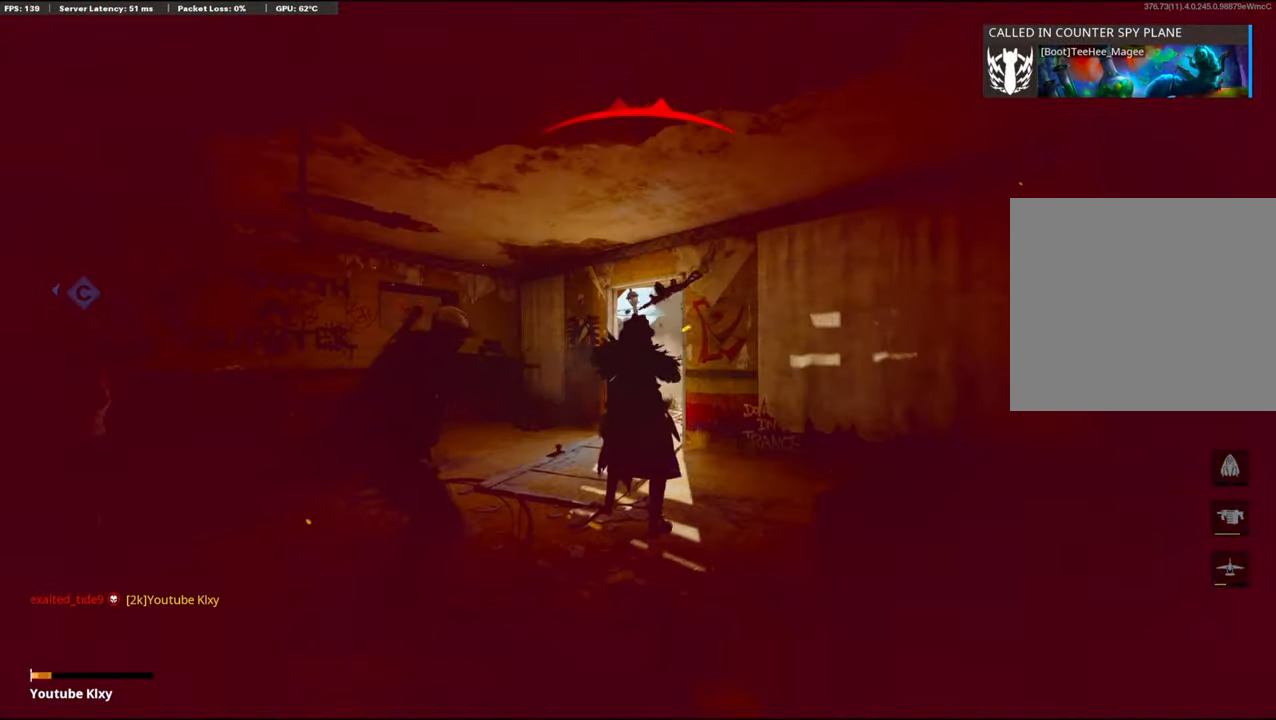
{"buttons": [], "left_stick": "center", "right_stick": "center", "events": [[17, "right_stick", "left"], [67, "L3", "down"], [134, "right_stick", "center"], [184, "L3", "up"], [317, "left_stick", "center"]]}
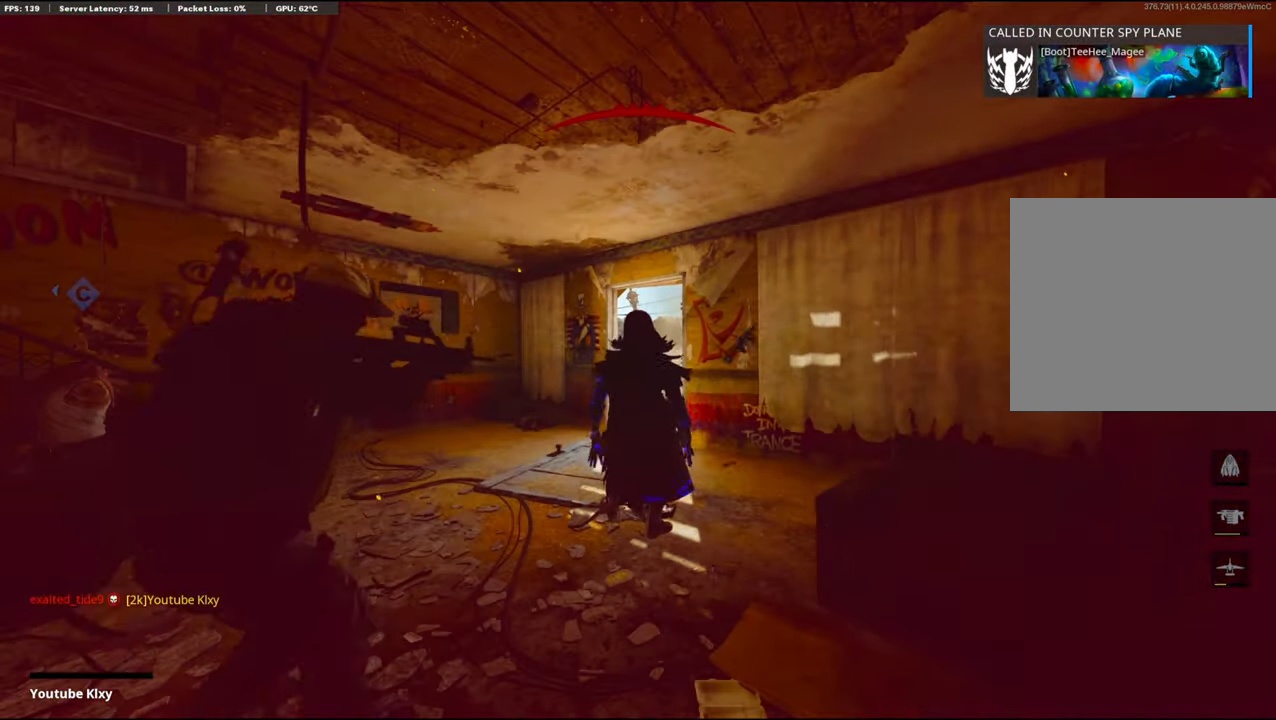
{"buttons": [], "left_stick": "center", "right_stick": "center", "events": []}
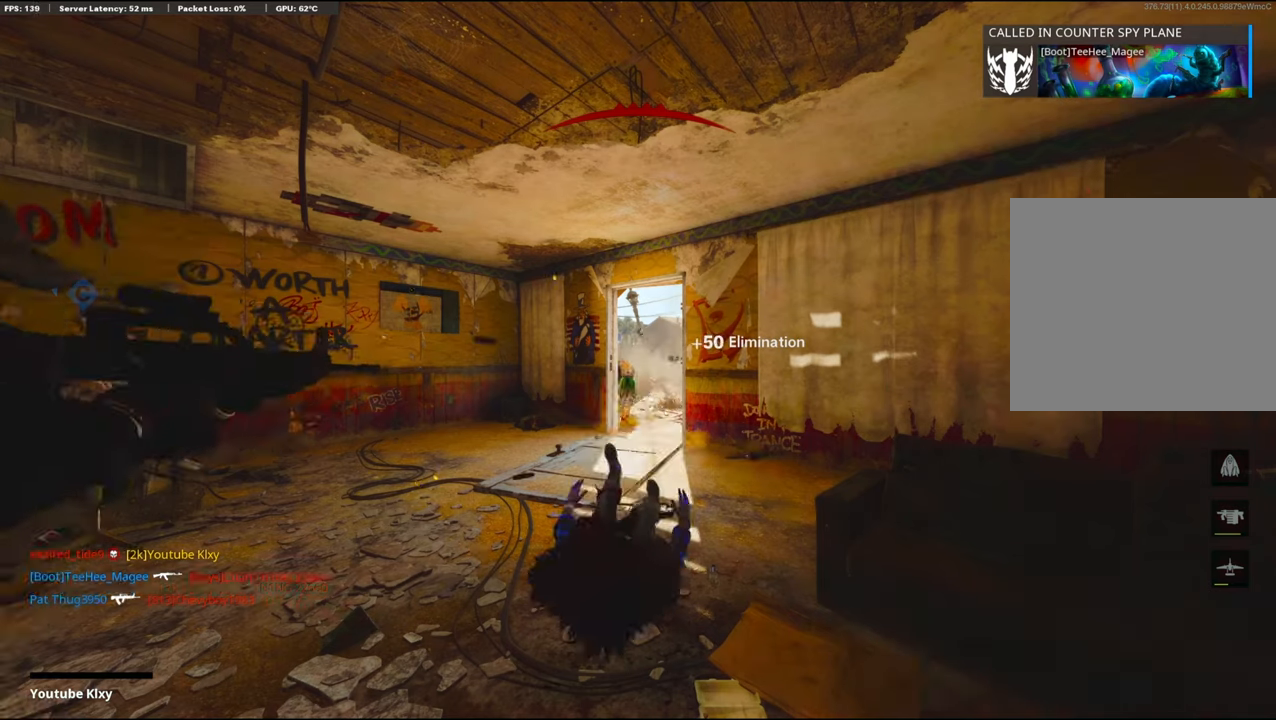
{"buttons": [], "left_stick": "center", "right_stick": "center", "events": [[33, "SQUARE", "down"], [116, "CROSS", "down"], [200, "SQUARE", "up"], [250, "CROSS", "up"], [333, "SQUARE", "down"], [350, "CROSS", "down"], [450, "SQUARE", "up"], [483, "CROSS", "up"]]}
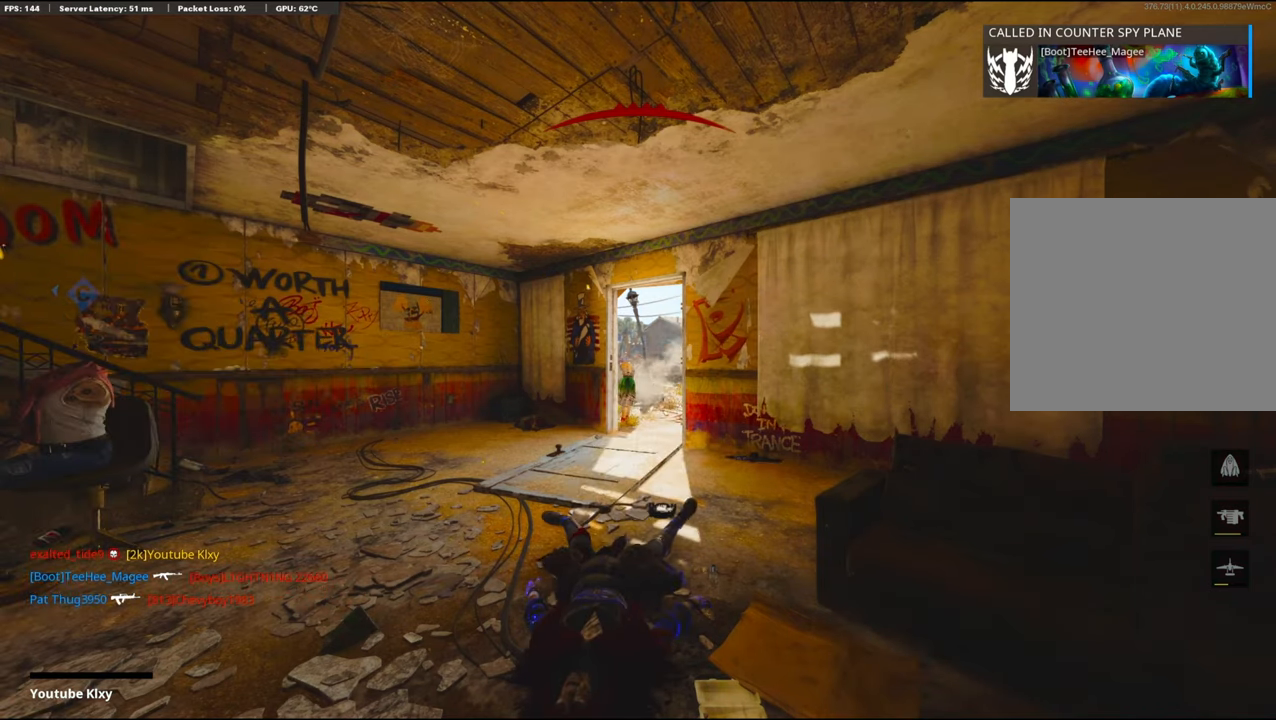
{"buttons": [], "left_stick": "center", "right_stick": "center", "events": [[33, "CROSS", "down"], [83, "SQUARE", "down"], [183, "CROSS", "up"], [183, "SQUARE", "up"], [283, "CROSS", "down"], [300, "SQUARE", "down"], [416, "CROSS", "up"], [416, "SQUARE", "up"]]}
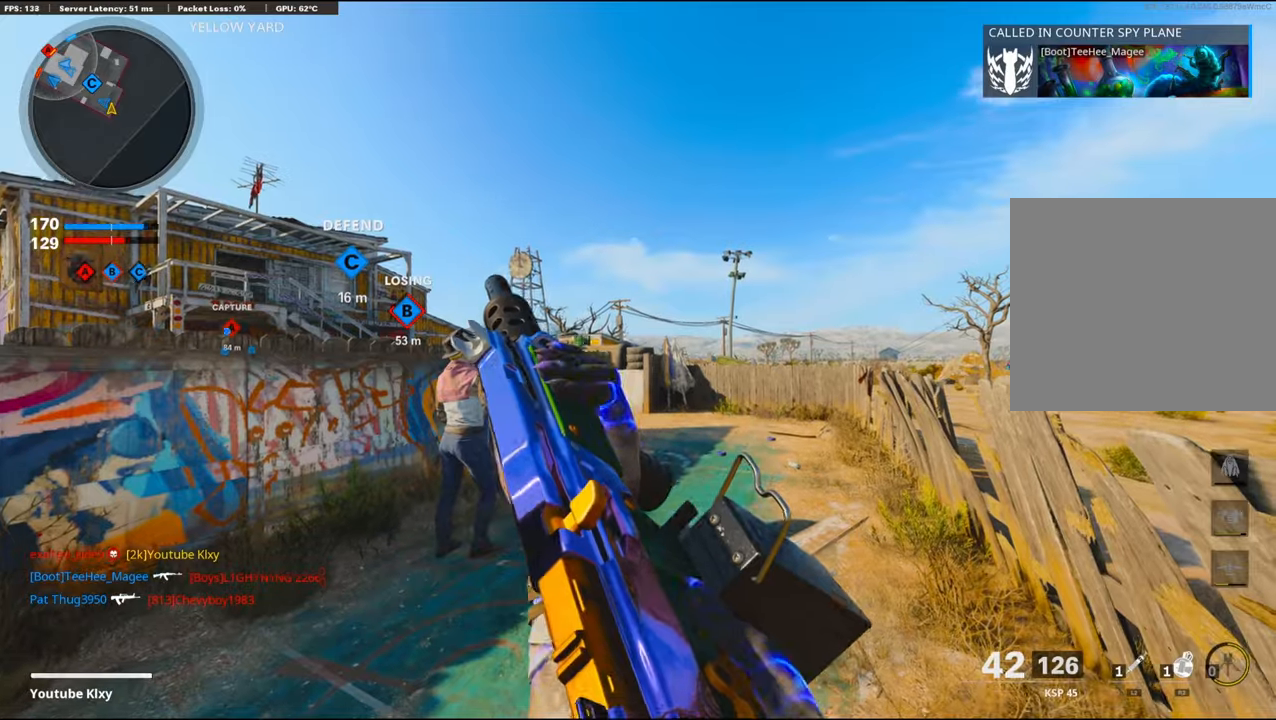
{"buttons": ["TRIANGLE"], "left_stick": "up", "right_stick": "center", "events": [[16, "CROSS", "down"], [16, "SQUARE", "down"], [66, "left_stick", "up-right"], [116, "SQUARE", "up"], [150, "CROSS", "up"], [216, "CROSS", "down"], [233, "SQUARE", "down"], [316, "CROSS", "up"], [316, "L3", "down"], [316, "SQUARE", "up"], [383, "left_stick", "up-left"], [416, "TRIANGLE", "down"], [500, "L3", "up"], [500, "left_stick", "up"]]}
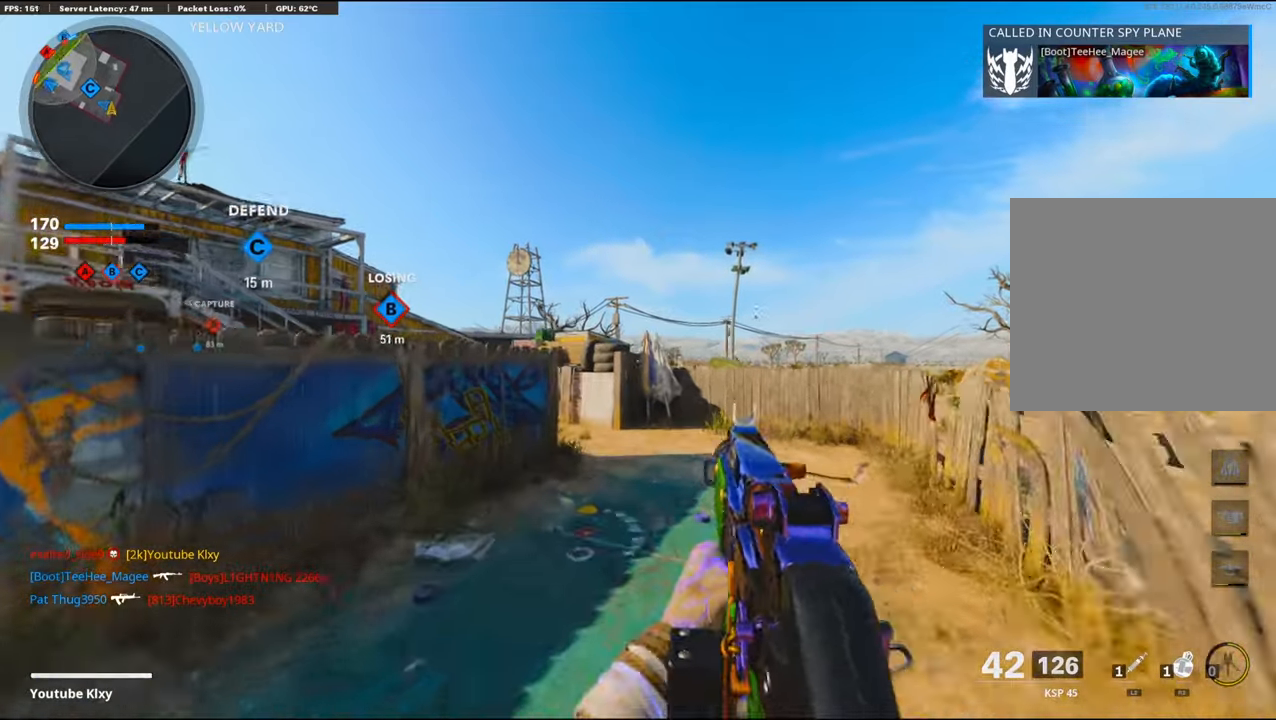
{"buttons": ["R2"], "left_stick": "up", "right_stick": "center", "events": [[16, "TRIANGLE", "up"], [66, "TRIANGLE", "down"], [116, "TRIANGLE", "up"], [300, "right_stick", "up-left"], [316, "R2", "down"], [500, "right_stick", "center"]]}
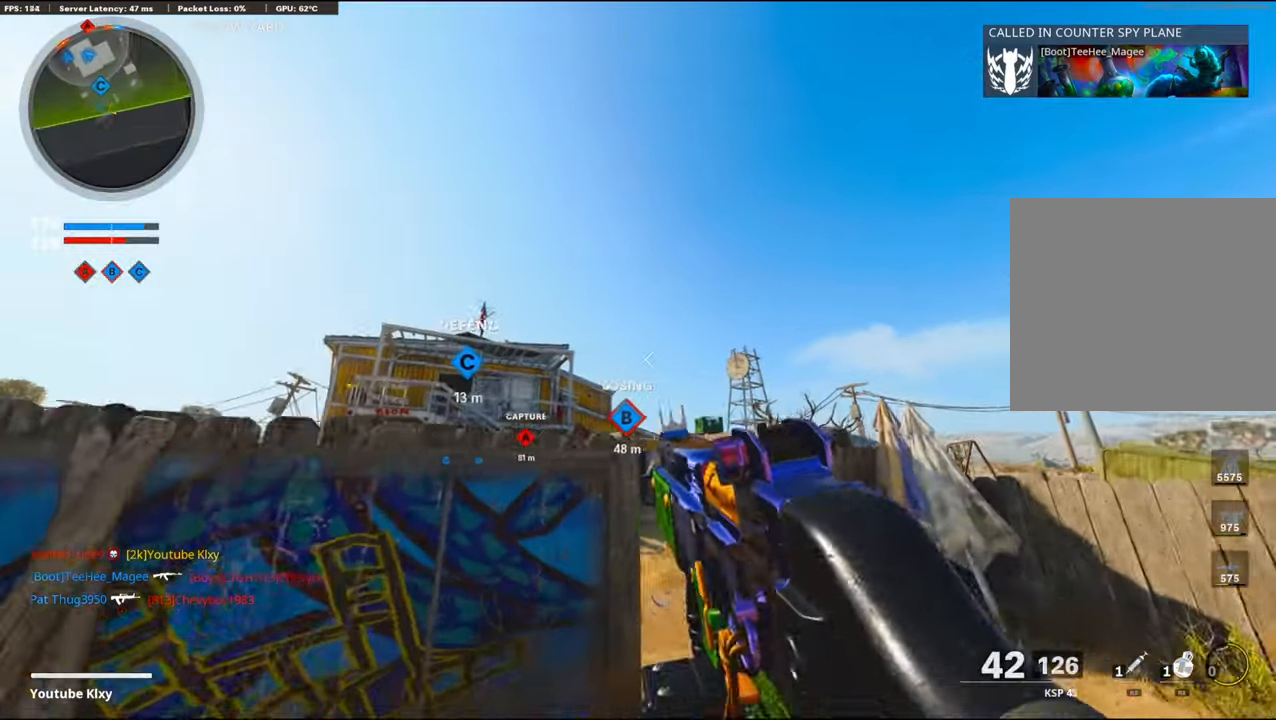
{"buttons": [], "left_stick": "up-left", "right_stick": "center", "events": [[50, "right_stick", "left"], [100, "right_stick", "center"], [183, "R2", "up"], [350, "left_stick", "up-left"]]}
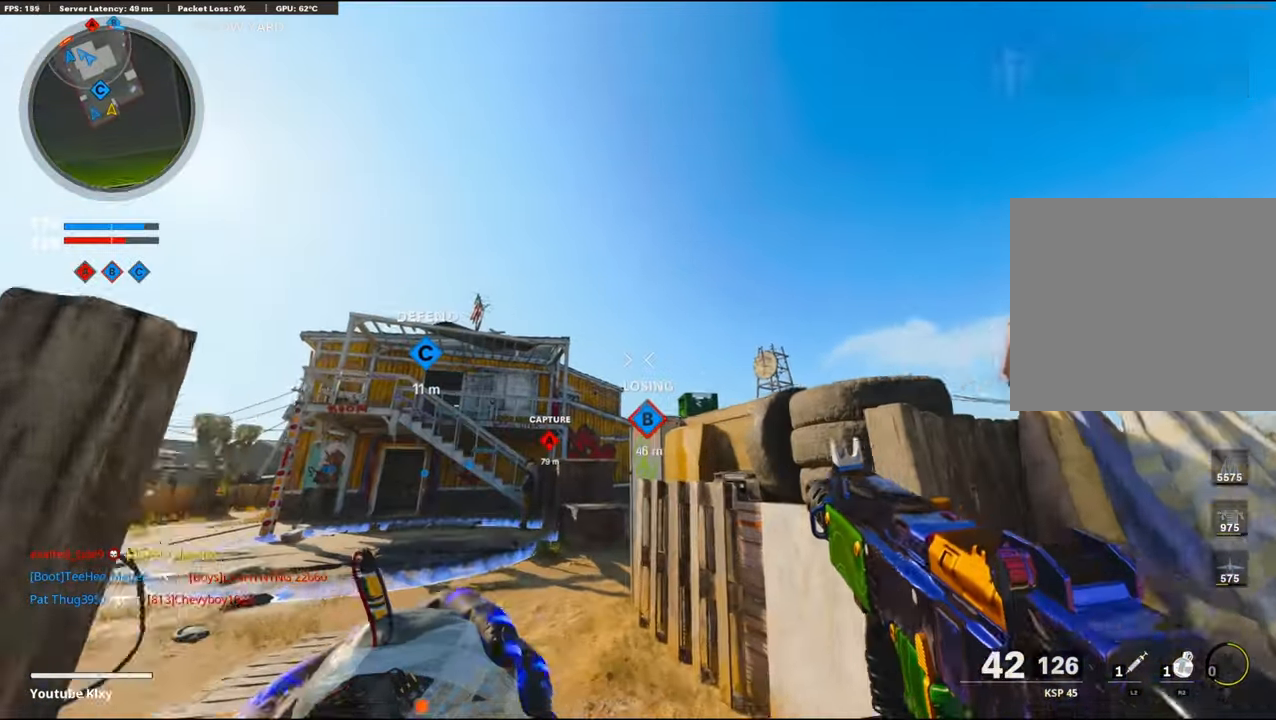
{"buttons": [], "left_stick": "up-left", "right_stick": "center", "events": [[83, "left_stick", "up"], [216, "left_stick", "up-left"], [316, "L3", "down"], [316, "right_stick", "down"], [416, "L3", "up"], [450, "right_stick", "center"]]}
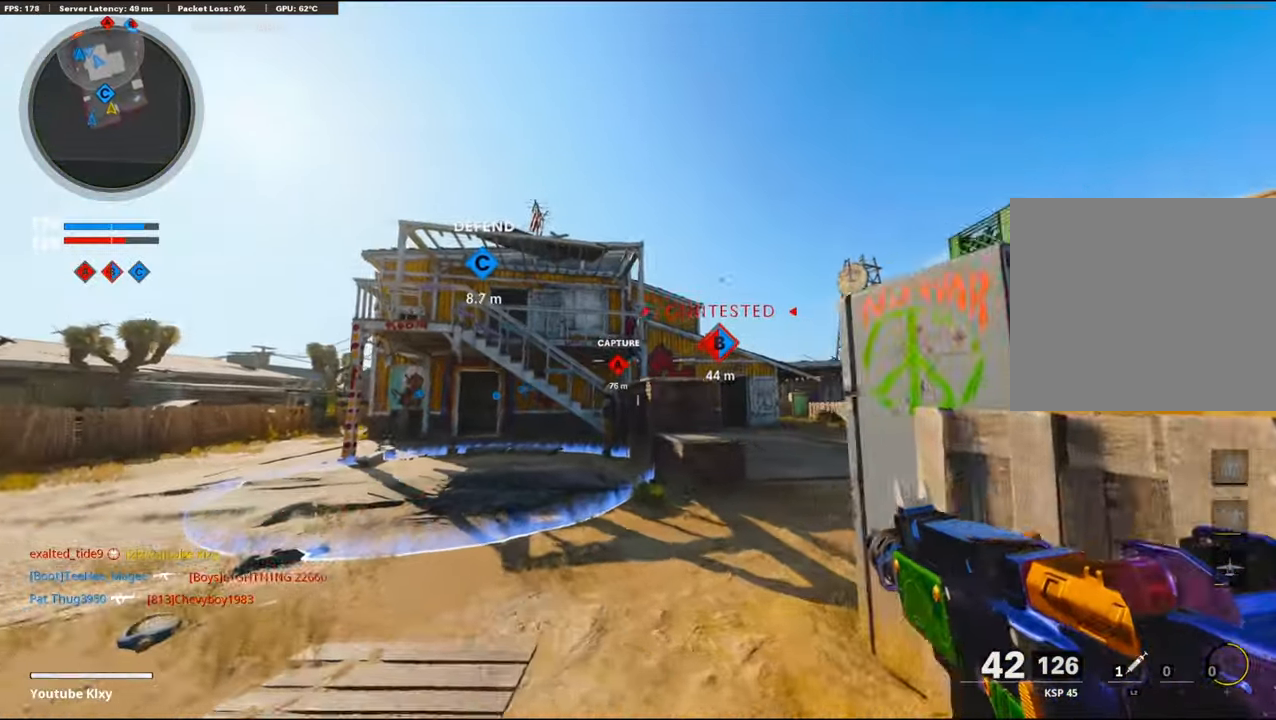
{"buttons": ["R3"], "left_stick": "up-left", "right_stick": "center", "events": [[50, "L3", "down"], [233, "right_stick", "down-left"], [366, "L3", "up"], [416, "R3", "down"], [416, "right_stick", "center"]]}
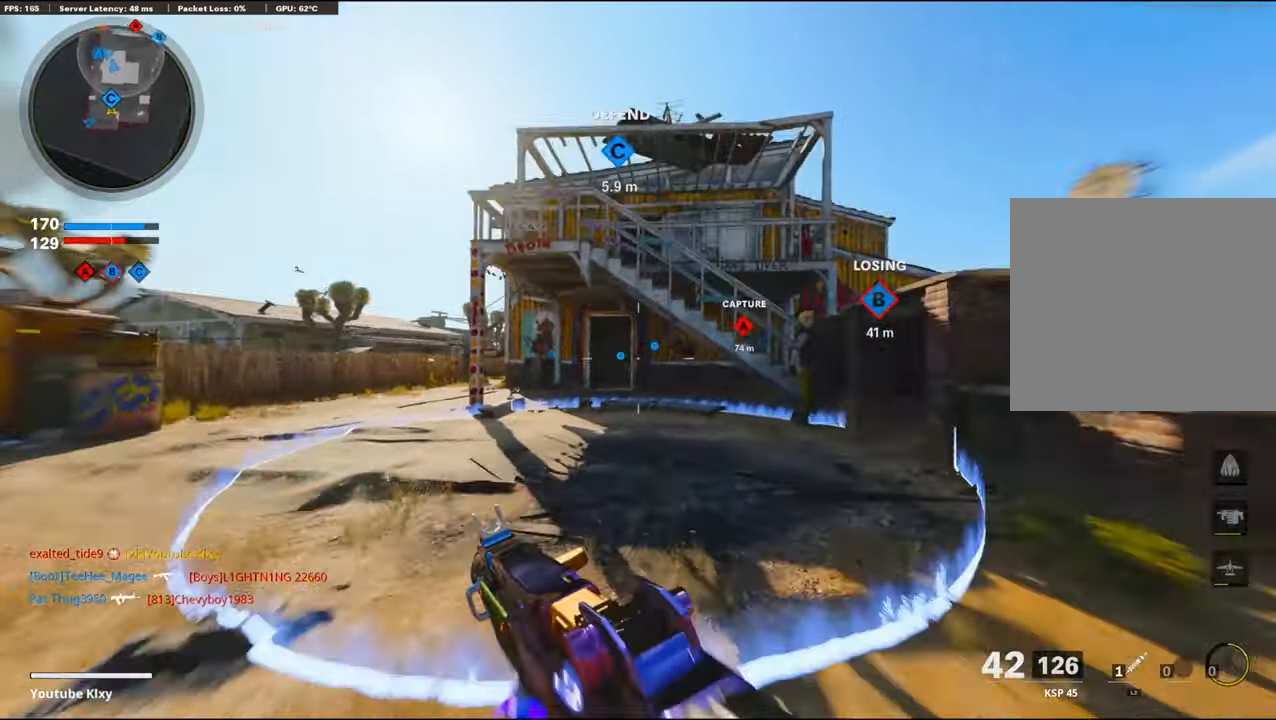
{"buttons": ["L3"], "left_stick": "up", "right_stick": "center", "events": [[66, "left_stick", "up"], [100, "R3", "up"], [250, "L3", "down"], [250, "R3", "down"], [366, "R3", "up"], [433, "L3", "up"], [483, "L3", "down"]]}
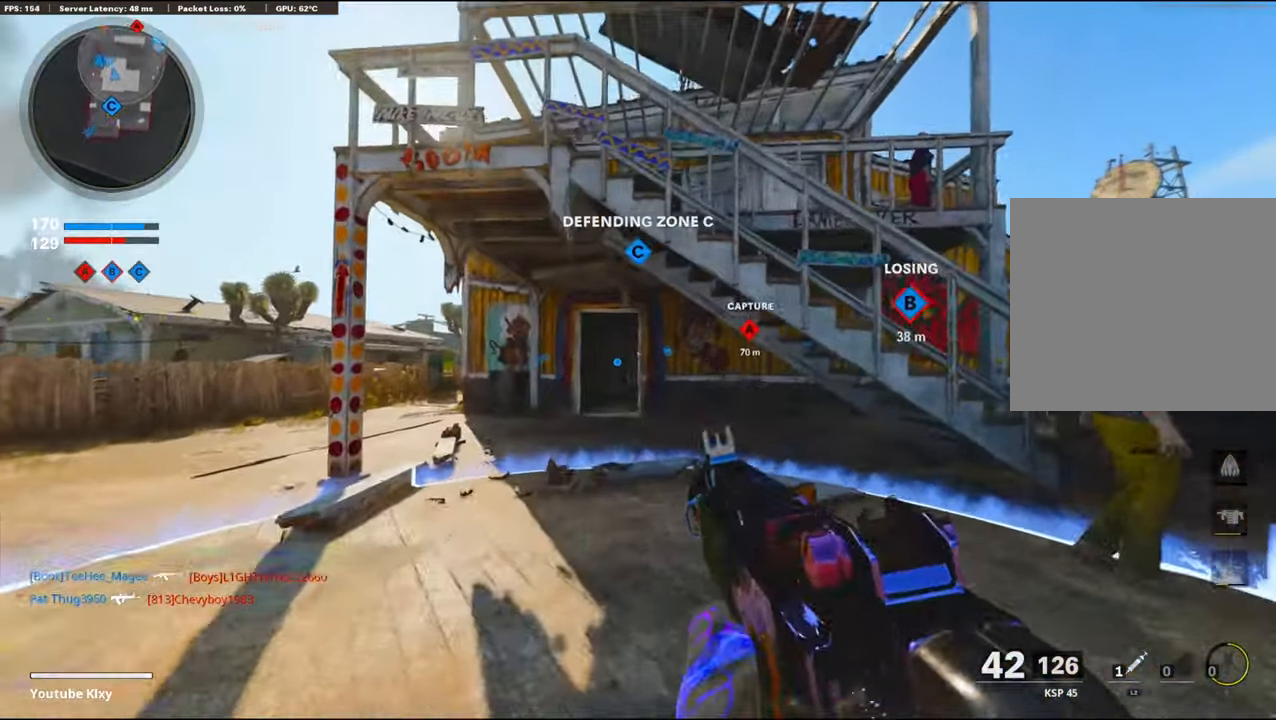
{"buttons": [], "left_stick": "up", "right_stick": "center", "events": [[133, "L3", "up"]]}
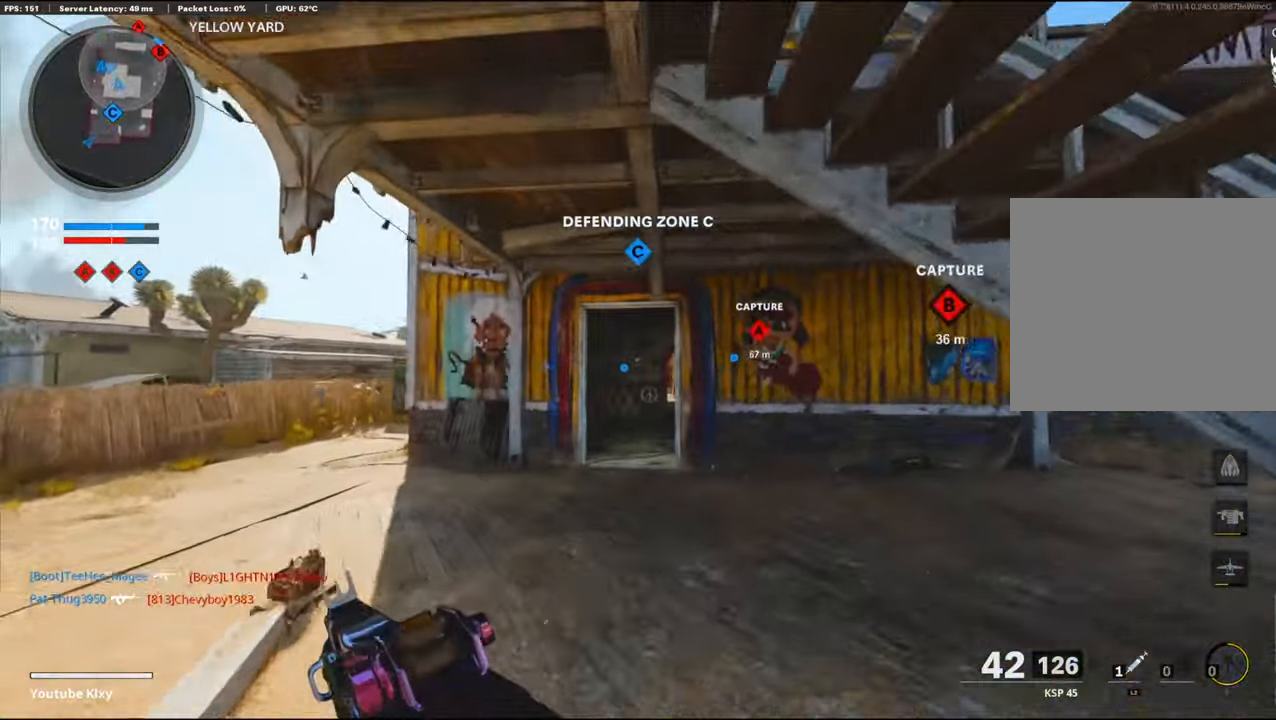
{"buttons": [], "left_stick": "up", "right_stick": "center", "events": []}
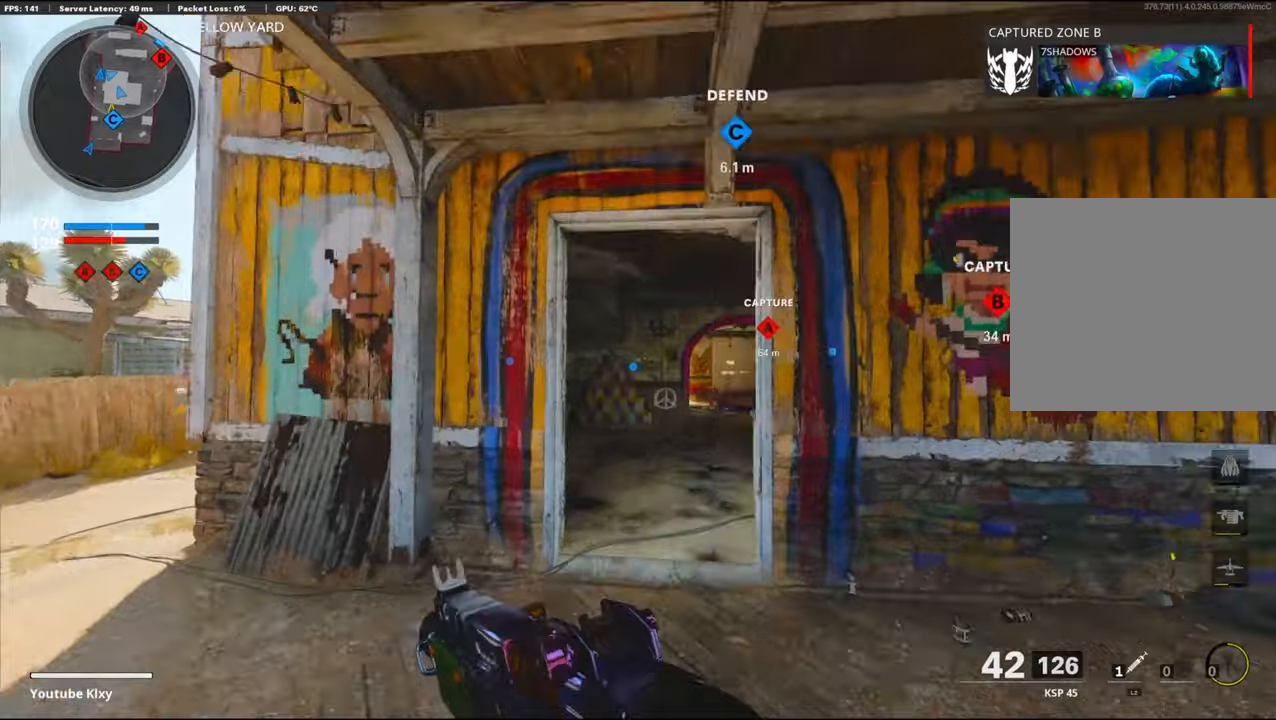
{"buttons": [], "left_stick": "up-right", "right_stick": "center", "events": [[450, "left_stick", "up-right"]]}
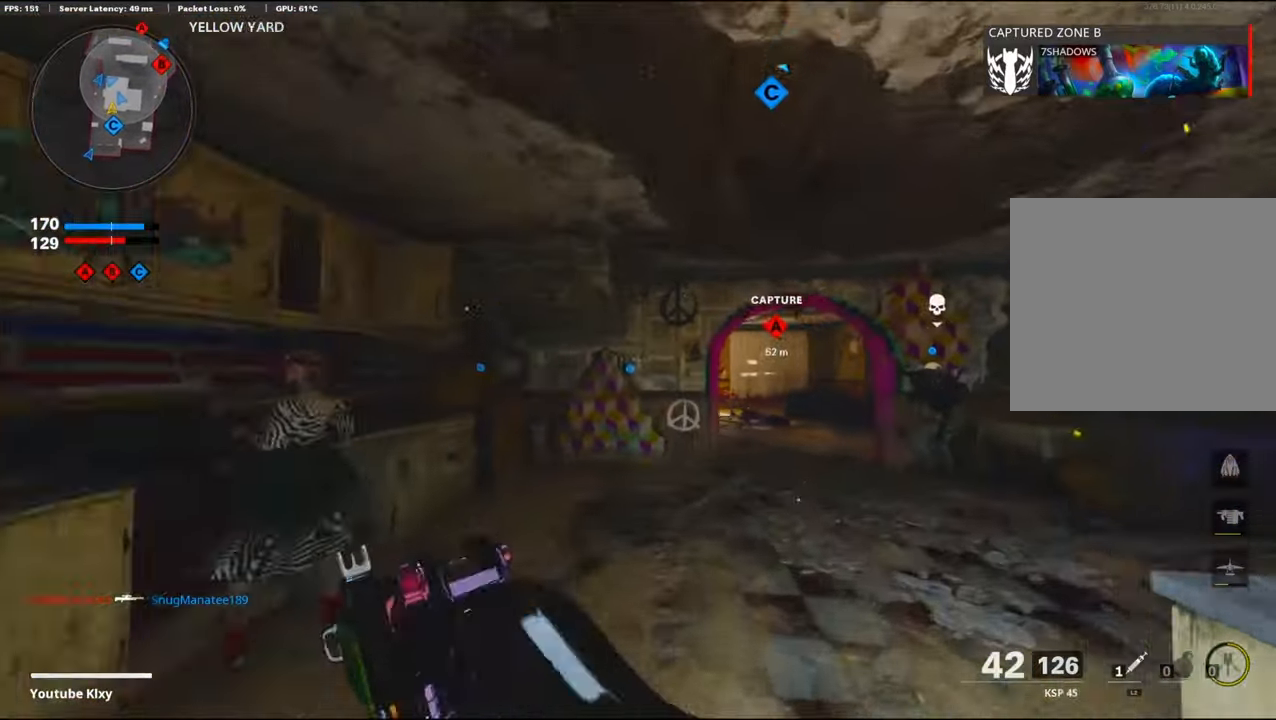
{"buttons": [], "left_stick": "up", "right_stick": "center", "events": [[433, "left_stick", "up"]]}
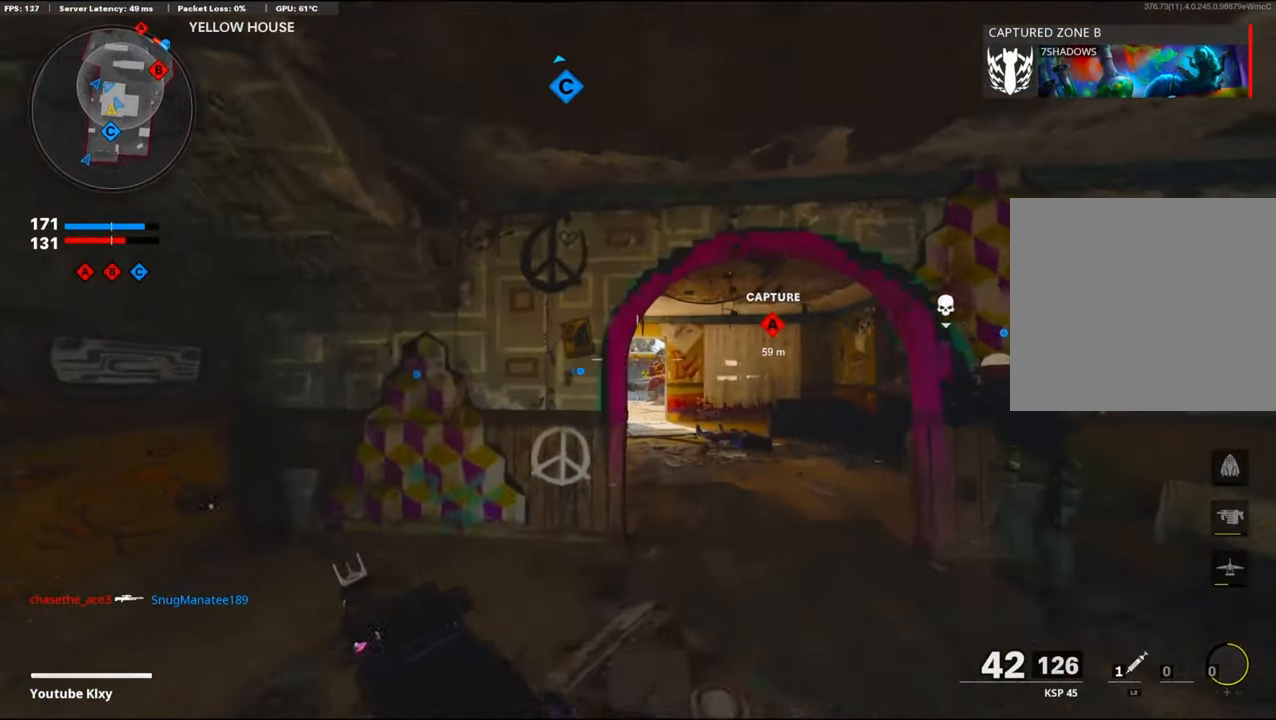
{"buttons": [], "left_stick": "center", "right_stick": "center", "events": [[83, "left_stick", "down-left"], [217, "left_stick", "center"]]}
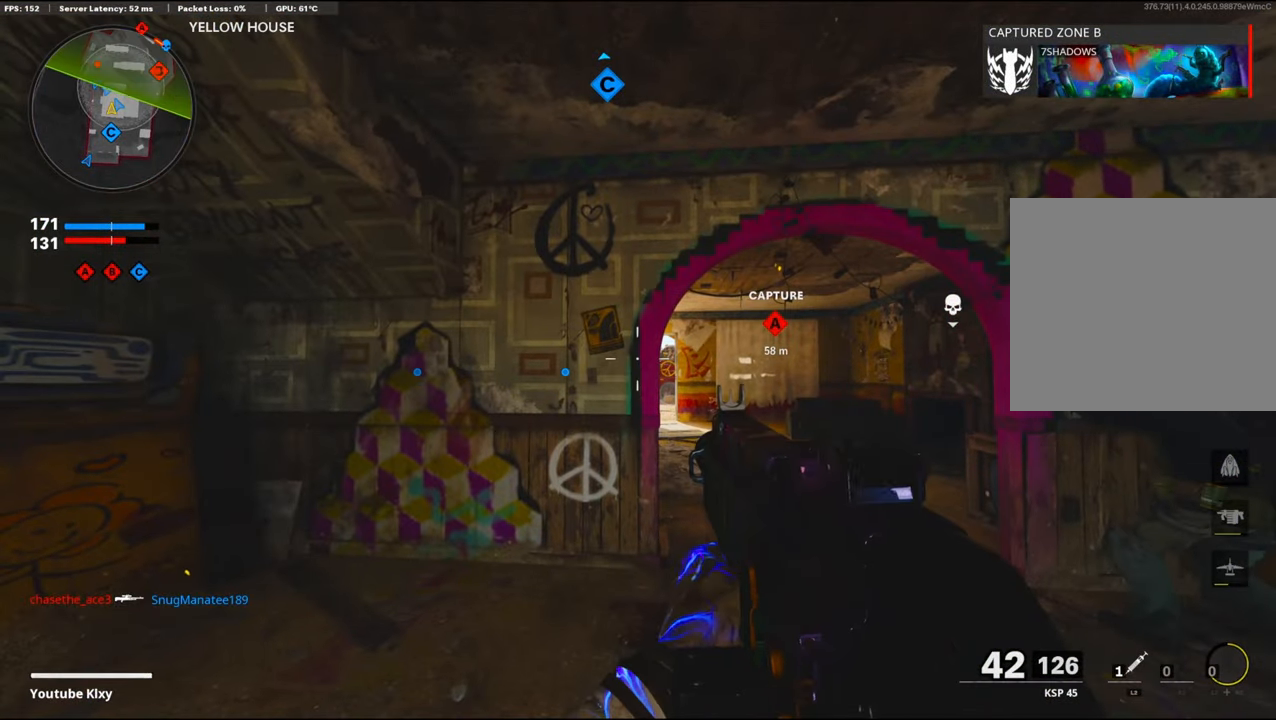
{"buttons": [], "left_stick": "center", "right_stick": "center", "events": []}
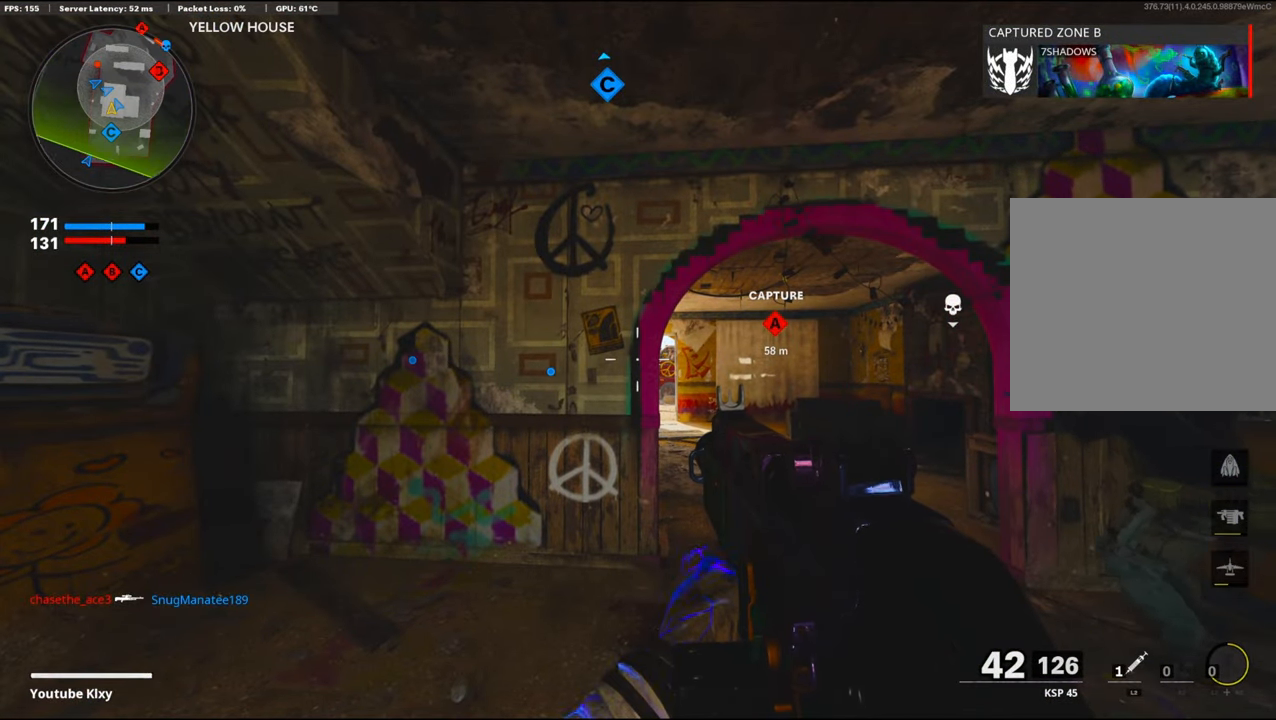
{"buttons": [], "left_stick": "center", "right_stick": "center", "events": []}
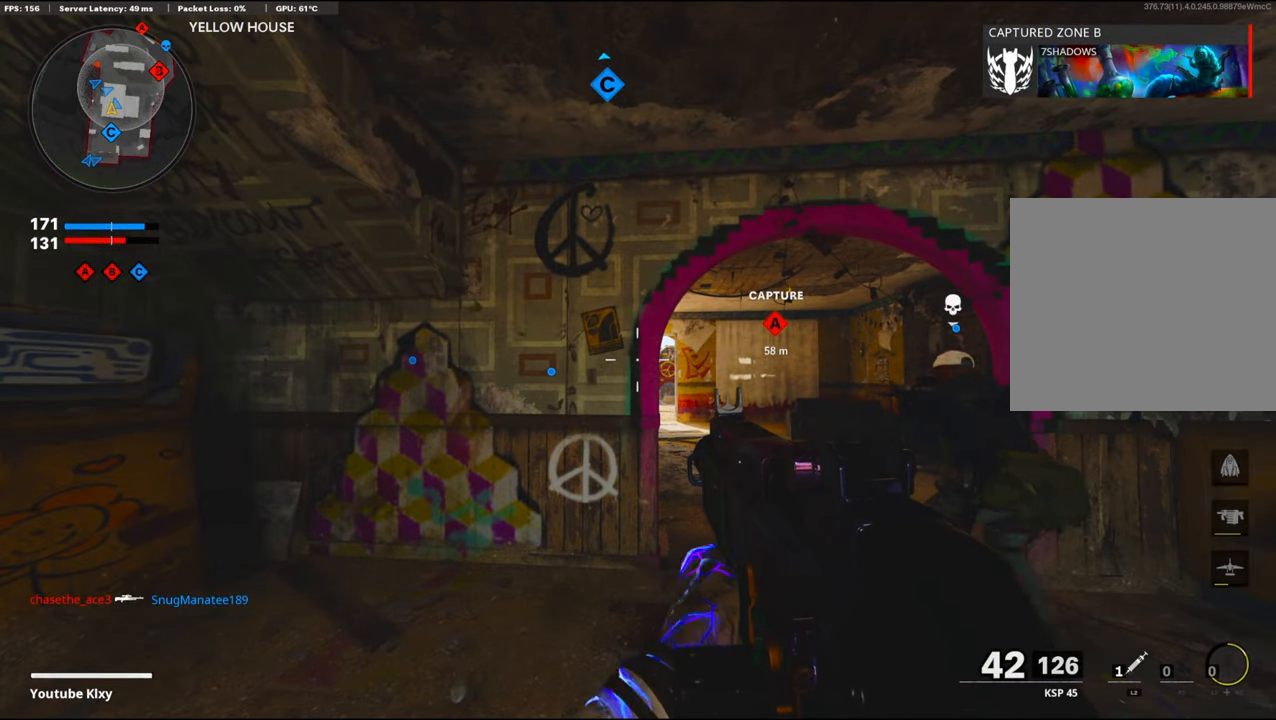
{"buttons": [], "left_stick": "up", "right_stick": "center", "events": [[133, "left_stick", "up-right"], [450, "left_stick", "up"]]}
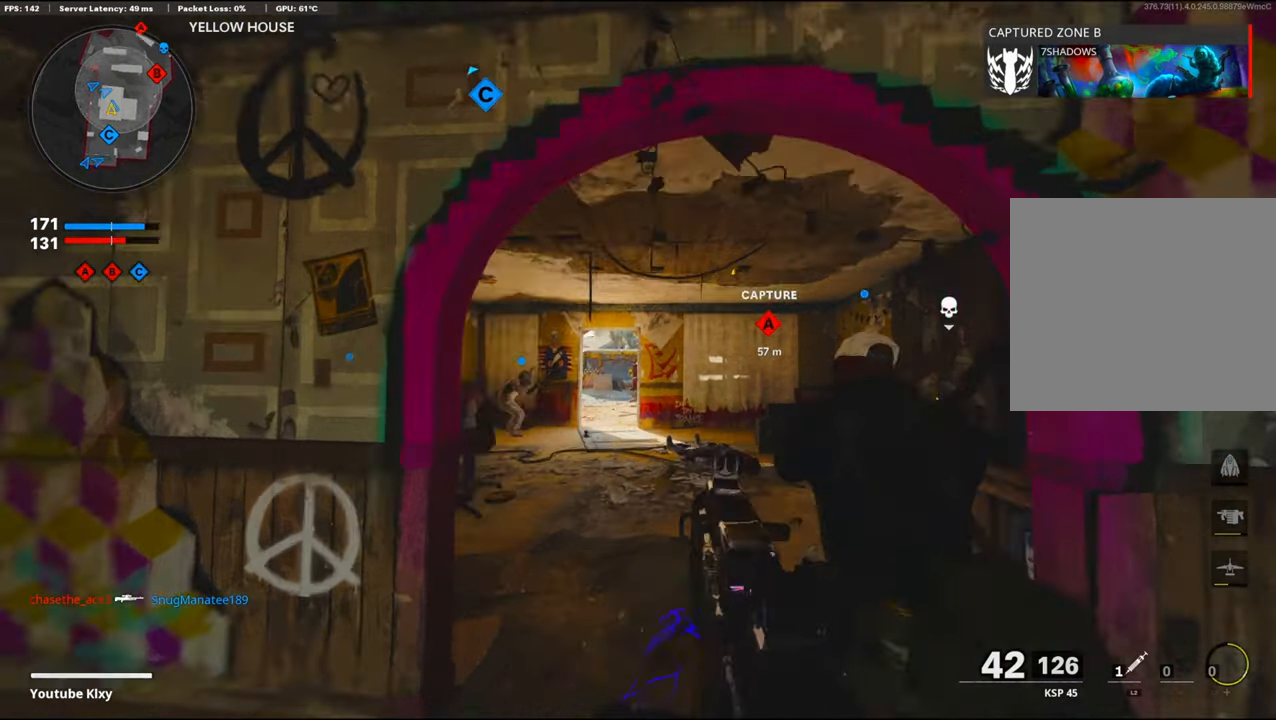
{"buttons": [], "left_stick": "up", "right_stick": "center", "events": []}
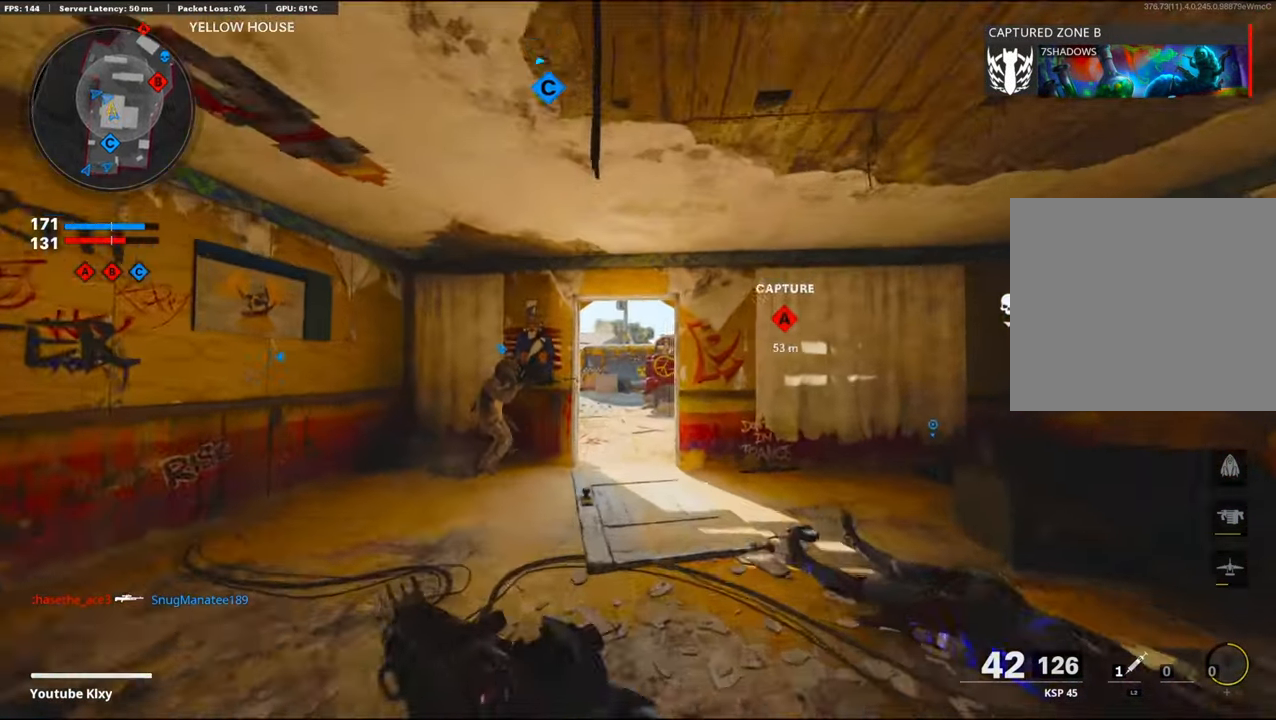
{"buttons": [], "left_stick": "up", "right_stick": "center", "events": [[83, "left_stick", "up-left"], [267, "left_stick", "center"], [367, "left_stick", "up"], [383, "right_stick", "down"], [467, "right_stick", "center"]]}
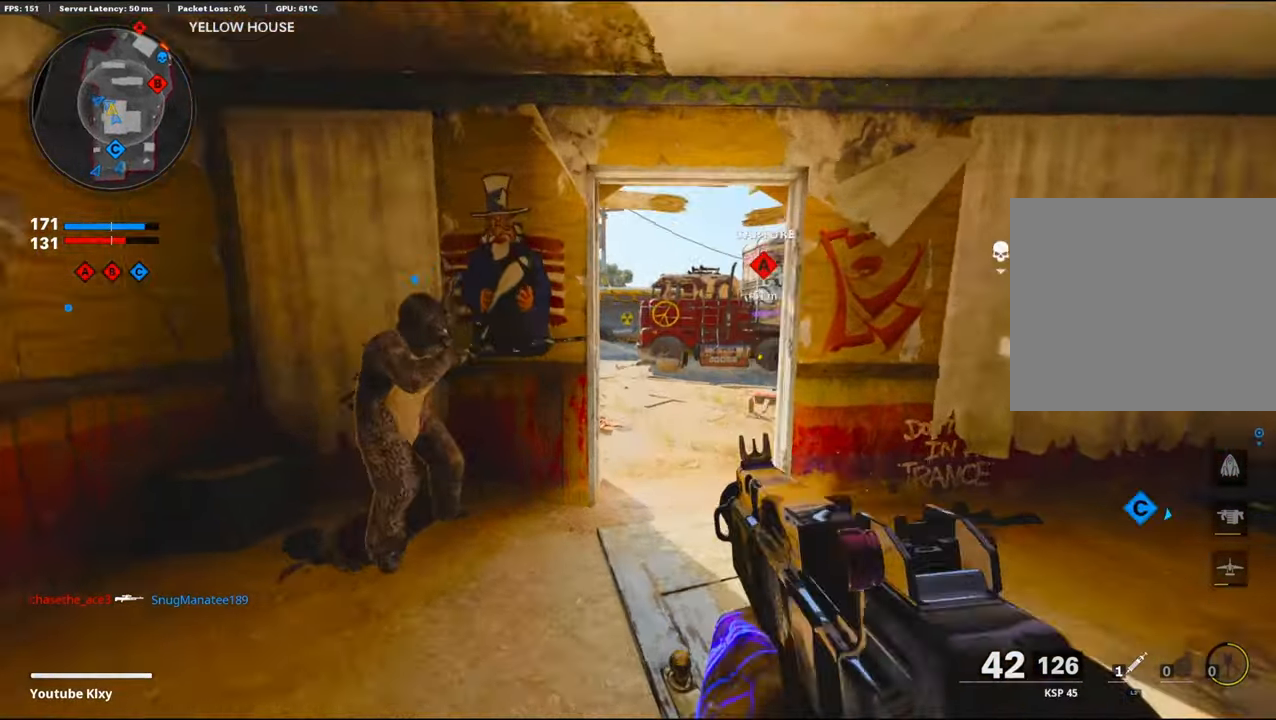
{"buttons": [], "left_stick": "up-right", "right_stick": "left", "events": [[117, "left_stick", "up-right"], [150, "L3", "down"], [383, "L3", "up"], [450, "right_stick", "left"]]}
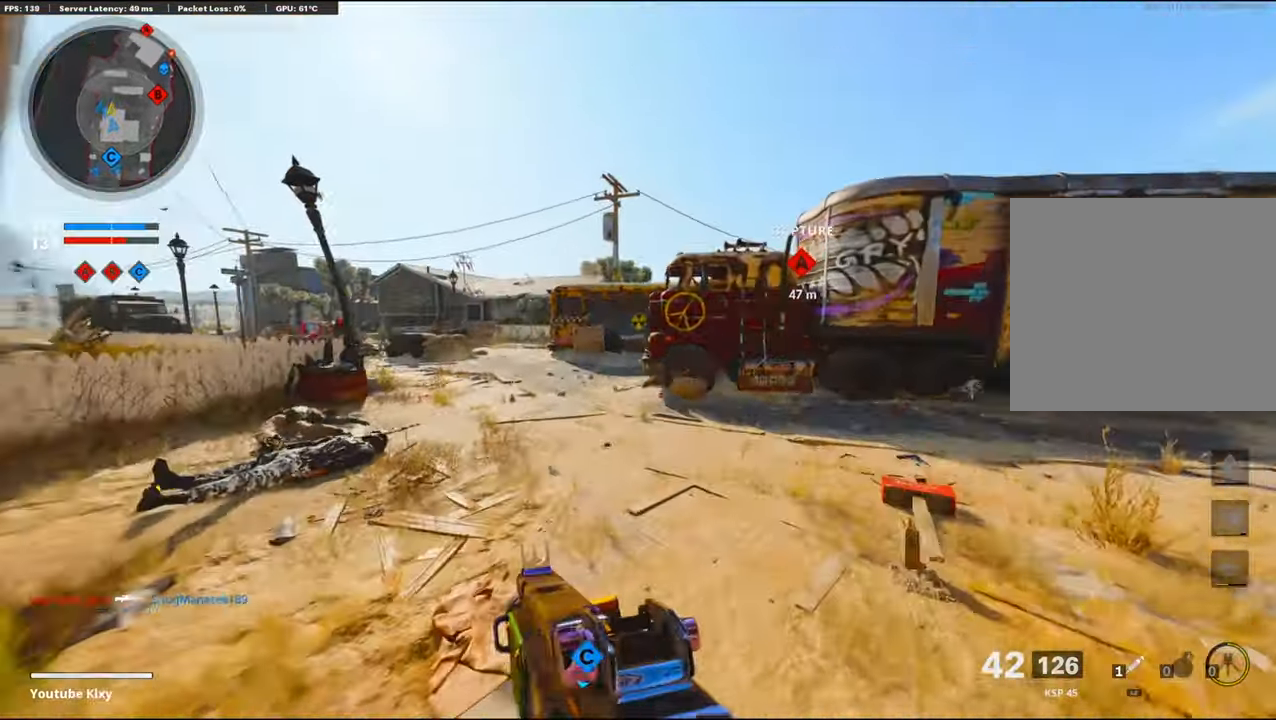
{"buttons": ["CROSS", "L1"], "left_stick": "up-right", "right_stick": "left", "events": [[133, "R3", "down"], [250, "R3", "up"], [283, "right_stick", "center"], [367, "CROSS", "down"], [367, "L1", "down"], [450, "right_stick", "left"]]}